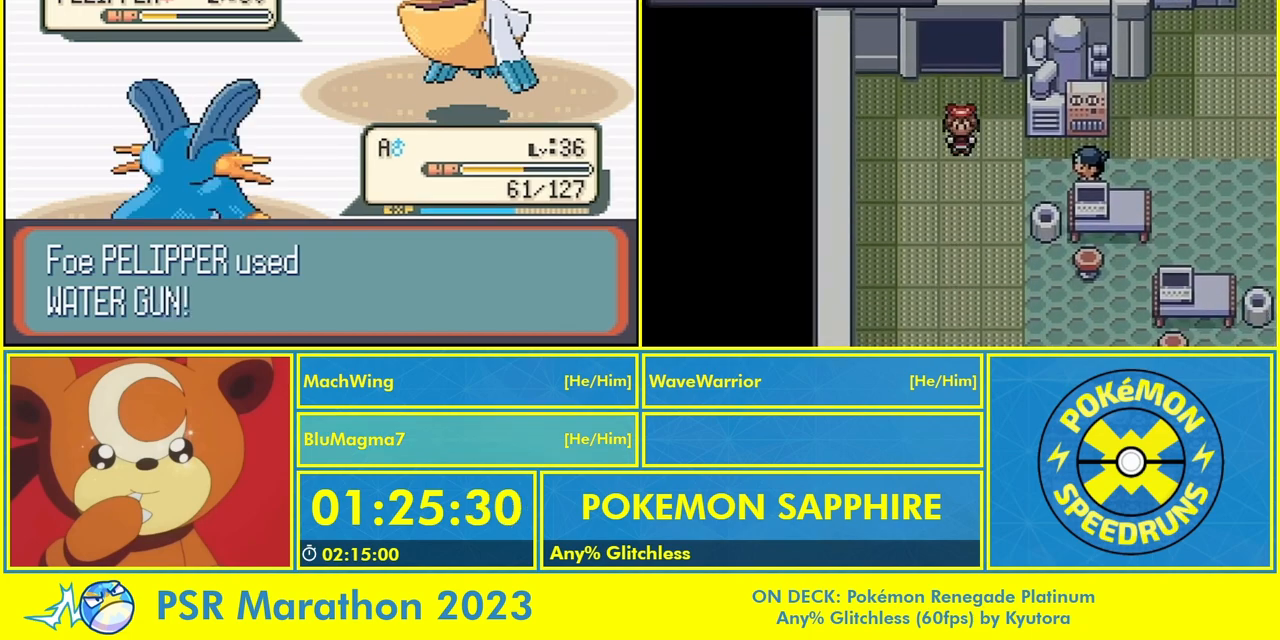
Gameplay with a controller (Nintendo layout); each line is a JSON object with the inputs held at the frame after it. "events" lists button and stick changes between this image and that frame as [ms after this image, input, new state], when the widget could be followed in between. Not read: L3 R3 X.
{"buttons": ["A"], "events": [[100, "A", "down"], [200, "A", "up"], [300, "A", "down"], [367, "A", "up"], [467, "A", "down"]]}
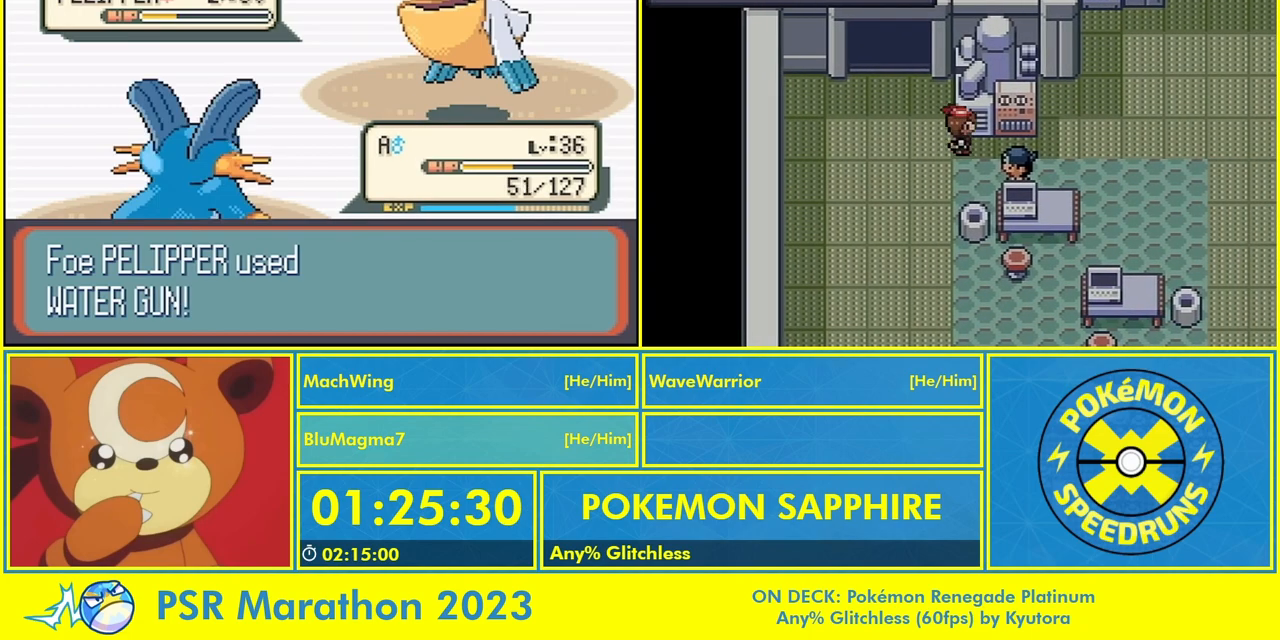
{"buttons": [], "events": [[67, "A", "up"]]}
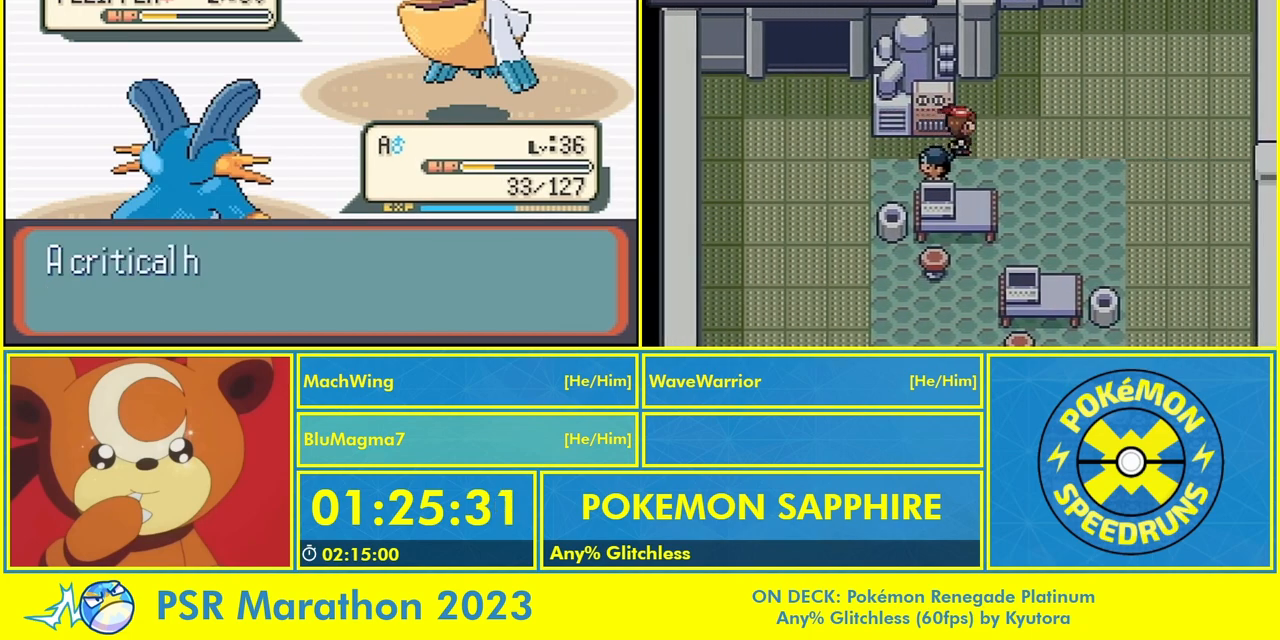
{"buttons": ["A"], "events": [[300, "A", "down"], [367, "A", "up"], [467, "A", "down"]]}
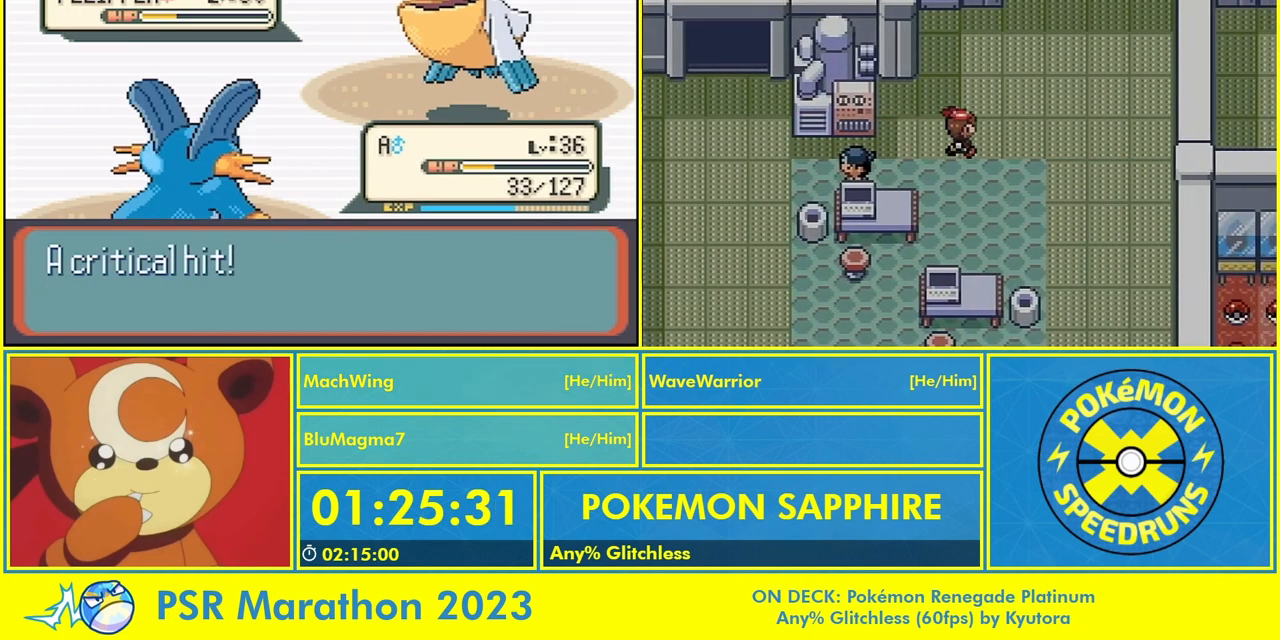
{"buttons": ["A"], "events": [[100, "A", "up"], [200, "A", "down"], [333, "A", "up"], [333, "L1", "down"], [400, "A", "down"], [467, "L1", "up"]]}
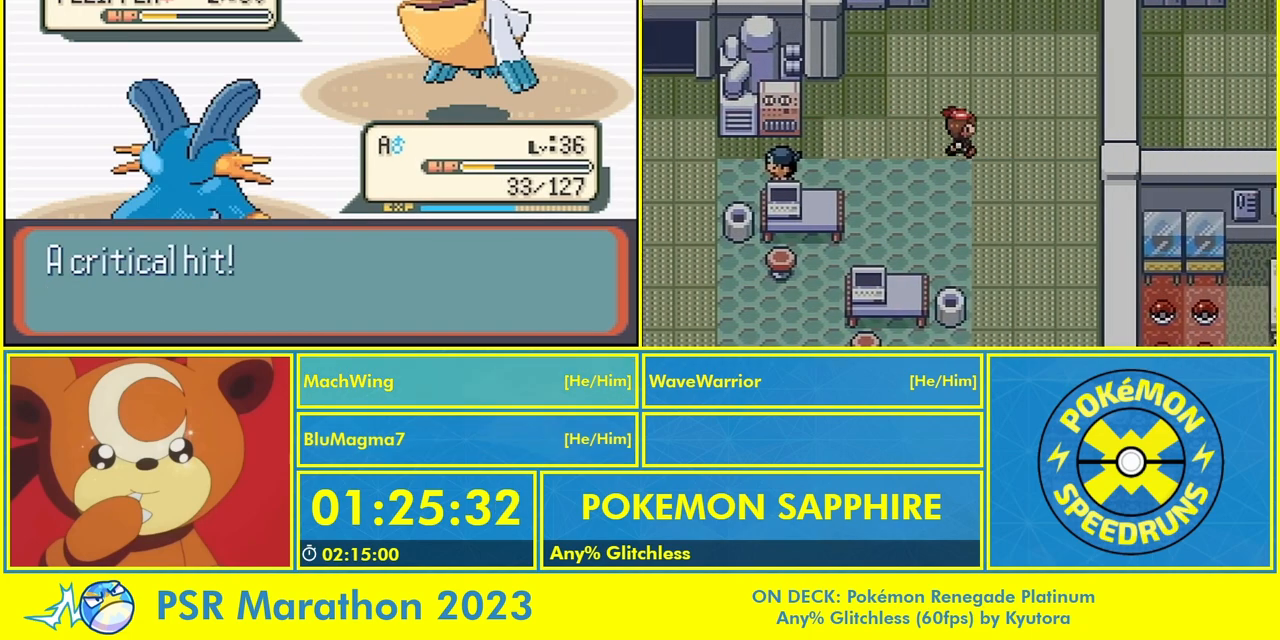
{"buttons": ["A"], "events": [[33, "A", "up"], [100, "A", "down"], [100, "L1", "down"], [233, "A", "up"], [233, "L1", "up"], [300, "A", "down"], [300, "L1", "down"], [400, "A", "up"], [467, "L1", "up"], [500, "A", "down"]]}
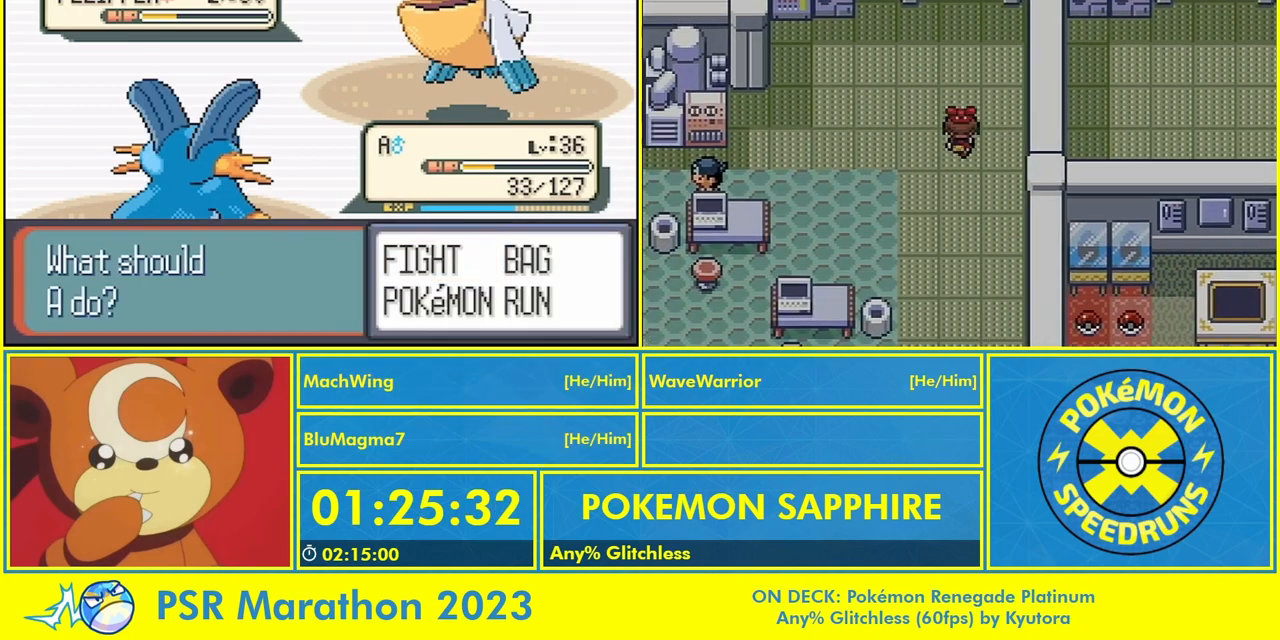
{"buttons": [], "events": [[33, "L1", "down"], [100, "A", "up"], [200, "A", "down"], [200, "L1", "up"], [267, "A", "up"], [300, "L1", "down"], [400, "A", "down"], [433, "L1", "up"], [467, "A", "up"]]}
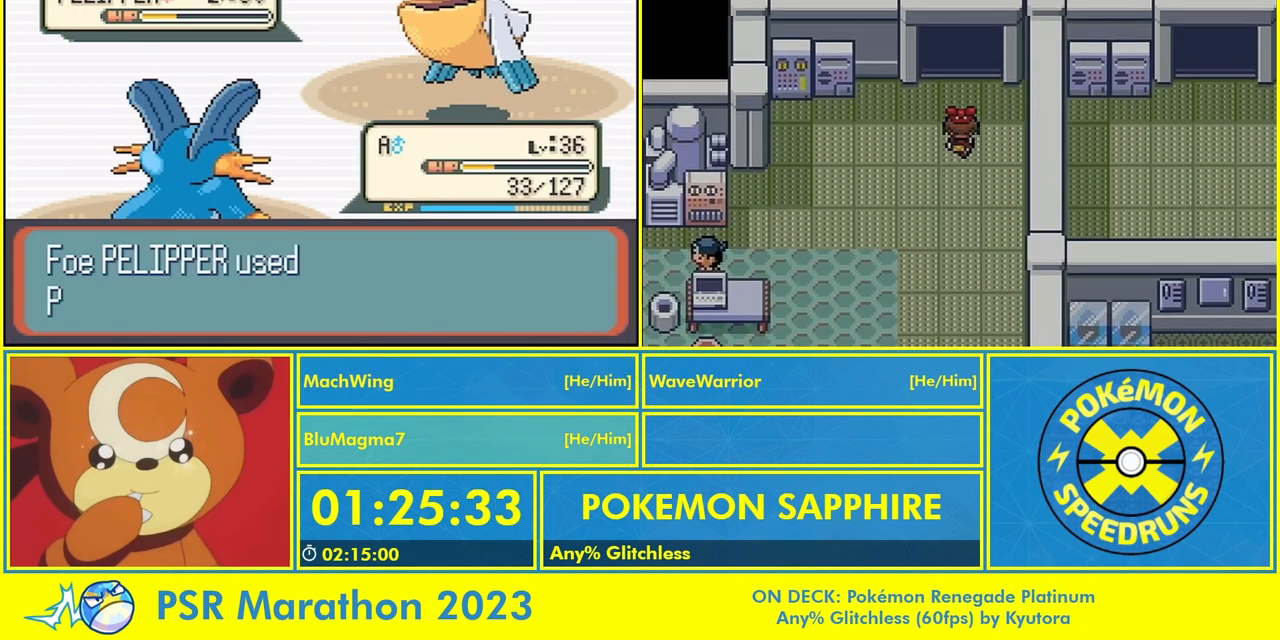
{"buttons": [], "events": [[67, "A", "down"], [67, "L1", "down"], [133, "A", "up"], [233, "A", "down"], [233, "L1", "up"], [333, "A", "up"], [333, "L1", "down"], [433, "A", "down"], [467, "L1", "up"], [500, "A", "up"]]}
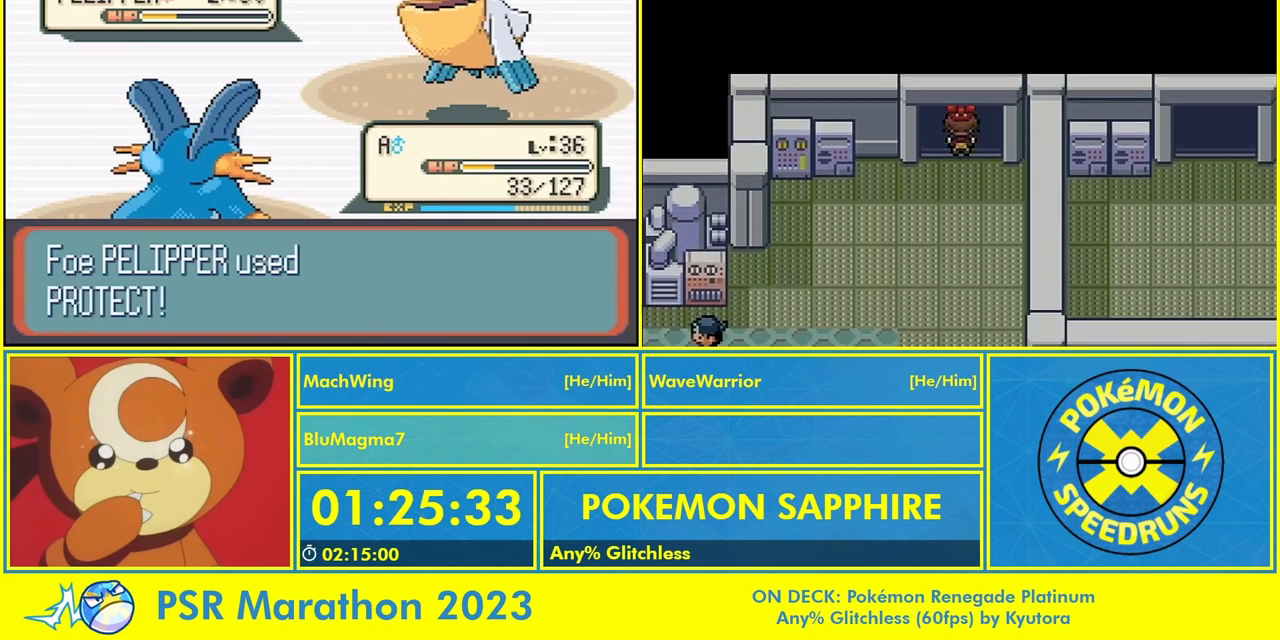
{"buttons": [], "events": [[67, "L1", "down"], [100, "A", "down"], [167, "A", "up"], [267, "A", "down"], [267, "L1", "up"], [333, "A", "up"], [333, "L1", "down"], [433, "A", "down"], [500, "A", "up"], [500, "L1", "up"]]}
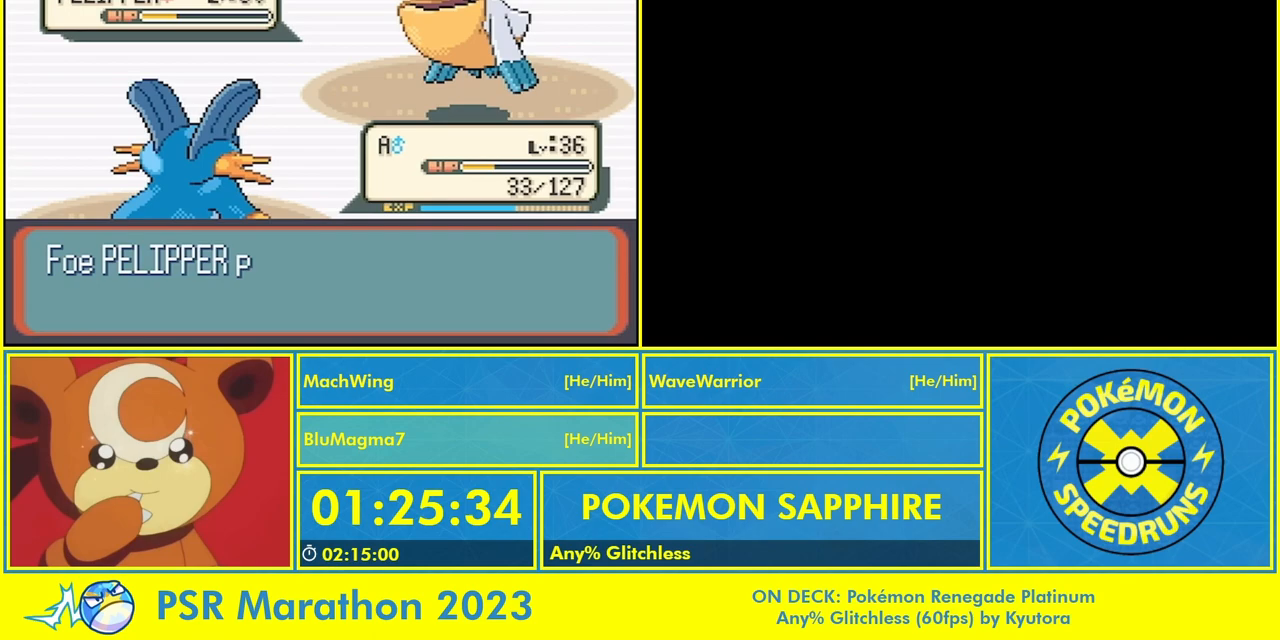
{"buttons": [], "events": [[67, "A", "down"], [133, "A", "up"], [267, "L1", "down"], [400, "A", "down"], [433, "L1", "up"], [467, "A", "up"]]}
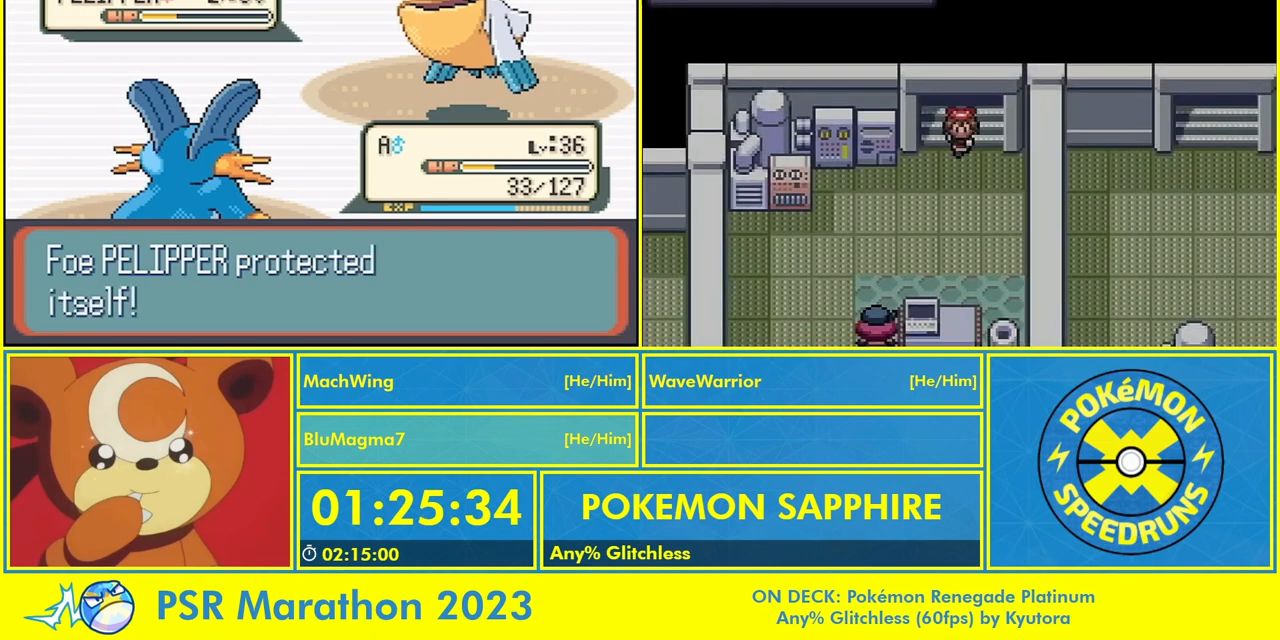
{"buttons": ["L1"], "events": [[33, "A", "down"], [33, "L1", "down"], [167, "A", "up"], [167, "L1", "up"], [267, "A", "down"], [267, "L1", "down"], [400, "A", "up"], [400, "L1", "up"], [467, "L1", "down"]]}
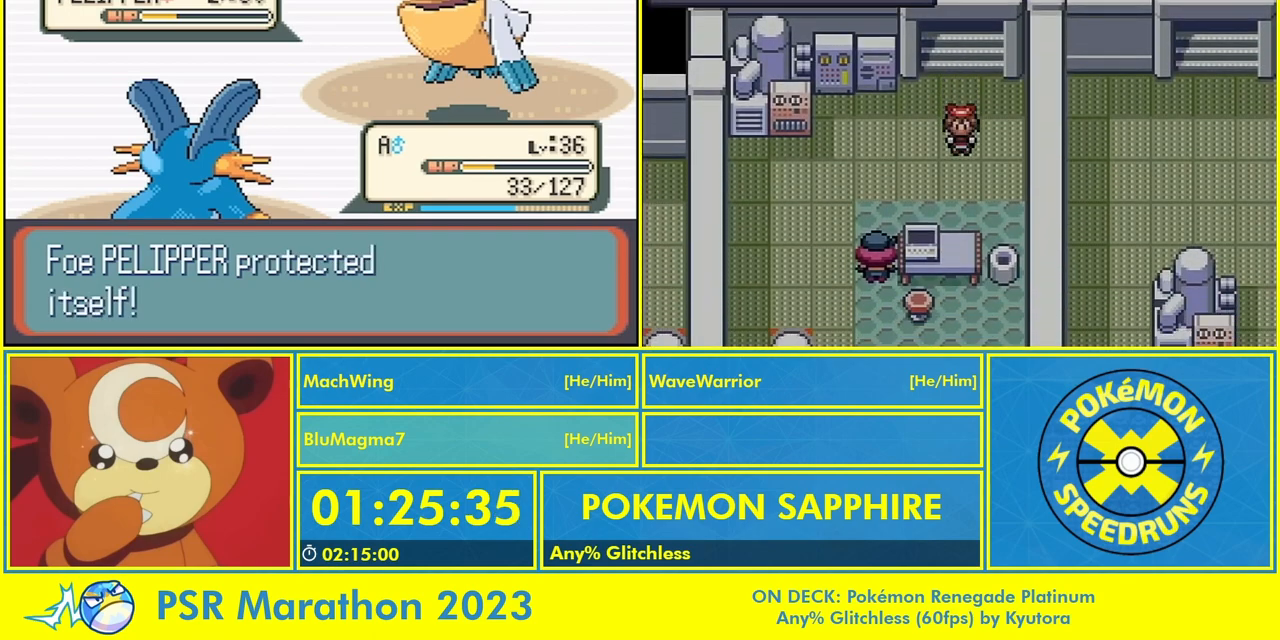
{"buttons": ["A", "L1"], "events": [[67, "A", "down"], [100, "L1", "up"], [133, "A", "up"], [233, "A", "down"], [233, "L1", "down"], [333, "A", "up"], [333, "L1", "up"], [433, "A", "down"], [433, "L1", "down"]]}
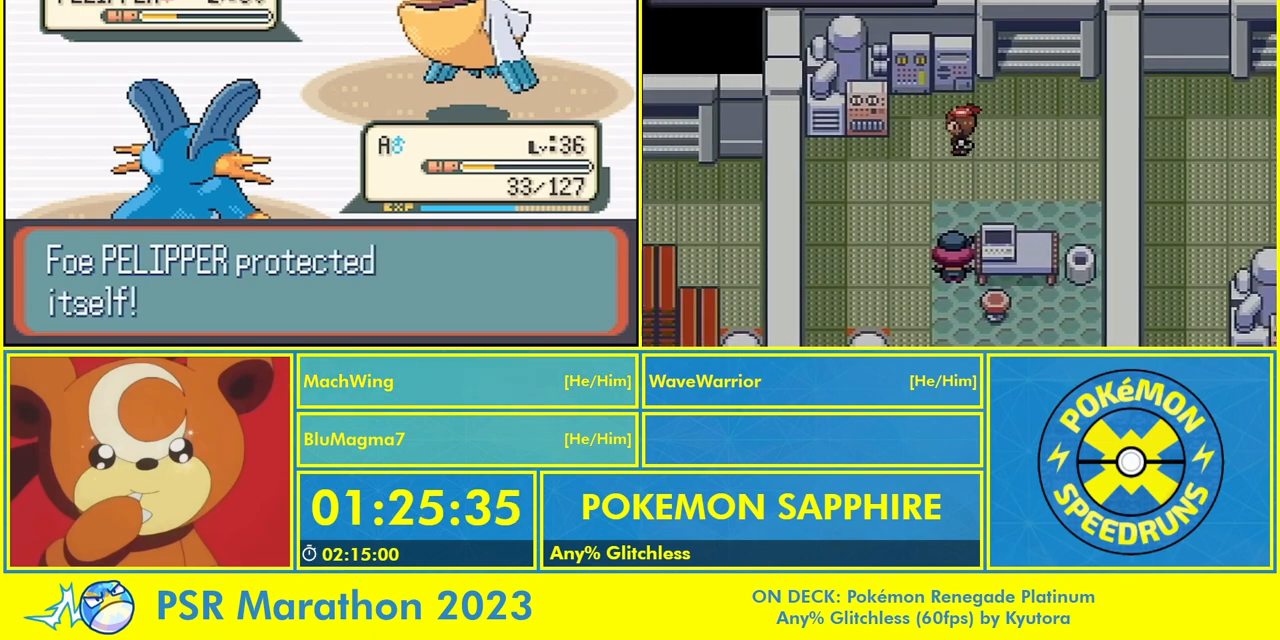
{"buttons": [], "events": [[67, "A", "up"], [67, "L1", "up"], [167, "A", "down"], [167, "L1", "down"], [267, "A", "up"], [267, "L1", "up"], [367, "A", "down"], [367, "L1", "down"], [467, "L1", "up"], [500, "A", "up"]]}
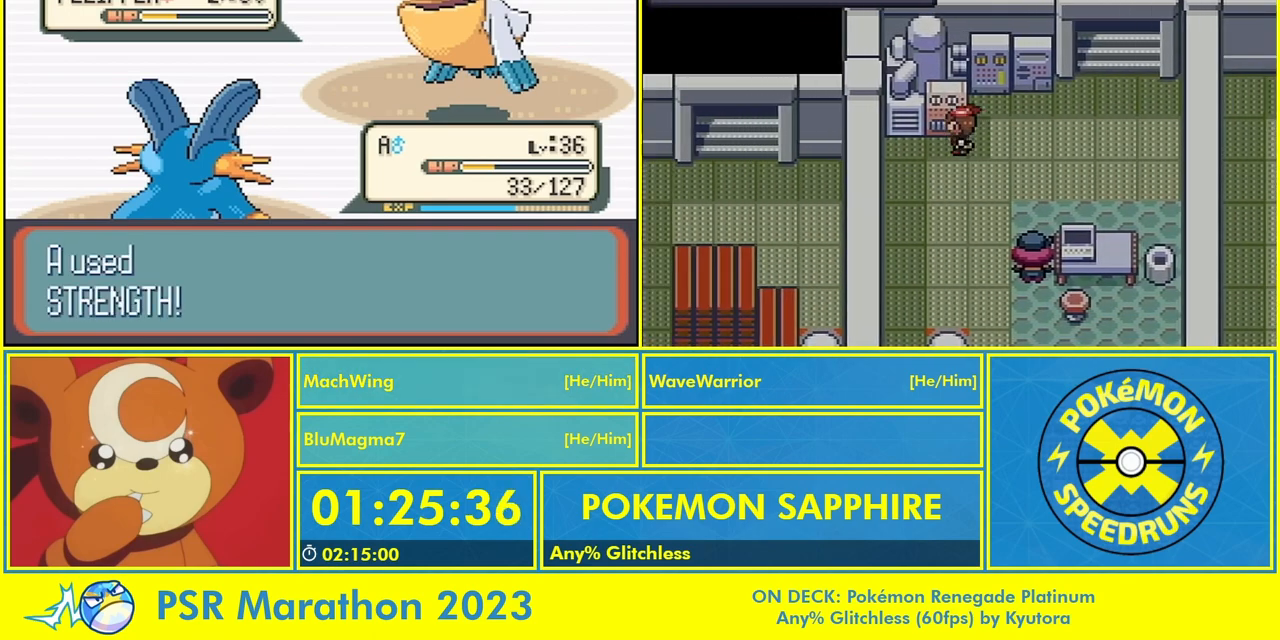
{"buttons": [], "events": [[100, "A", "down"], [100, "L1", "down"], [200, "L1", "up"], [233, "A", "up"], [333, "A", "down"], [333, "L1", "down"], [433, "A", "up"], [433, "L1", "up"]]}
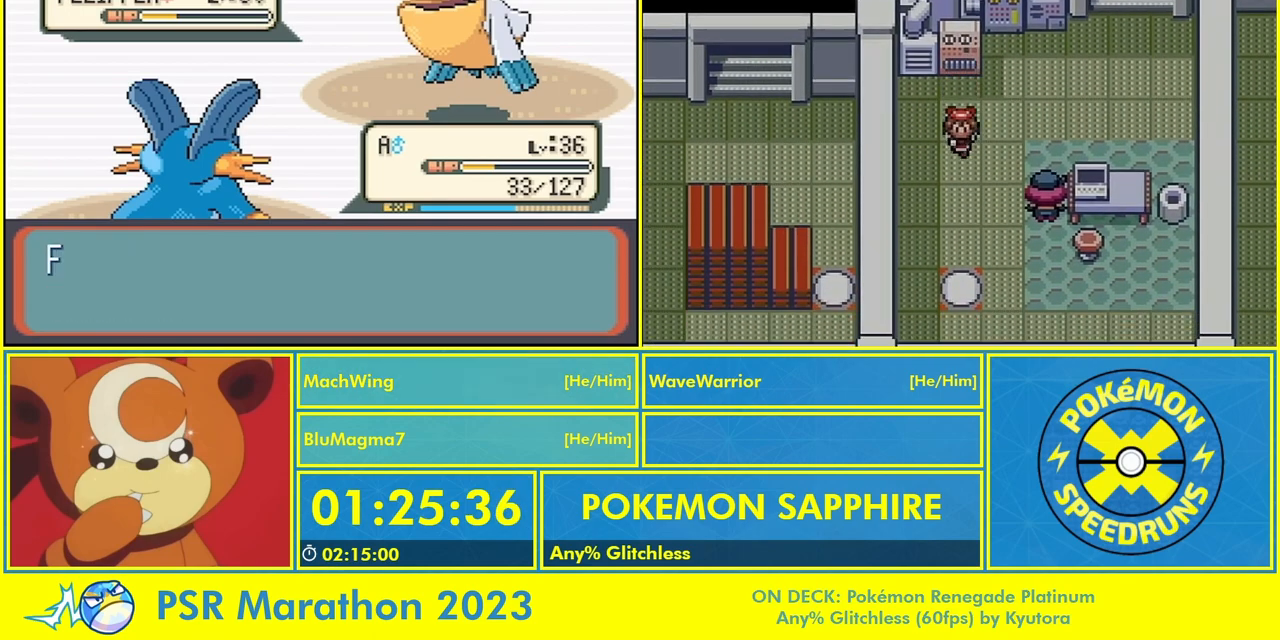
{"buttons": ["L1"], "events": [[33, "L1", "down"], [67, "A", "down"], [167, "A", "up"], [167, "L1", "up"], [233, "L1", "down"], [300, "A", "down"], [367, "L1", "up"], [400, "A", "up"], [467, "L1", "down"]]}
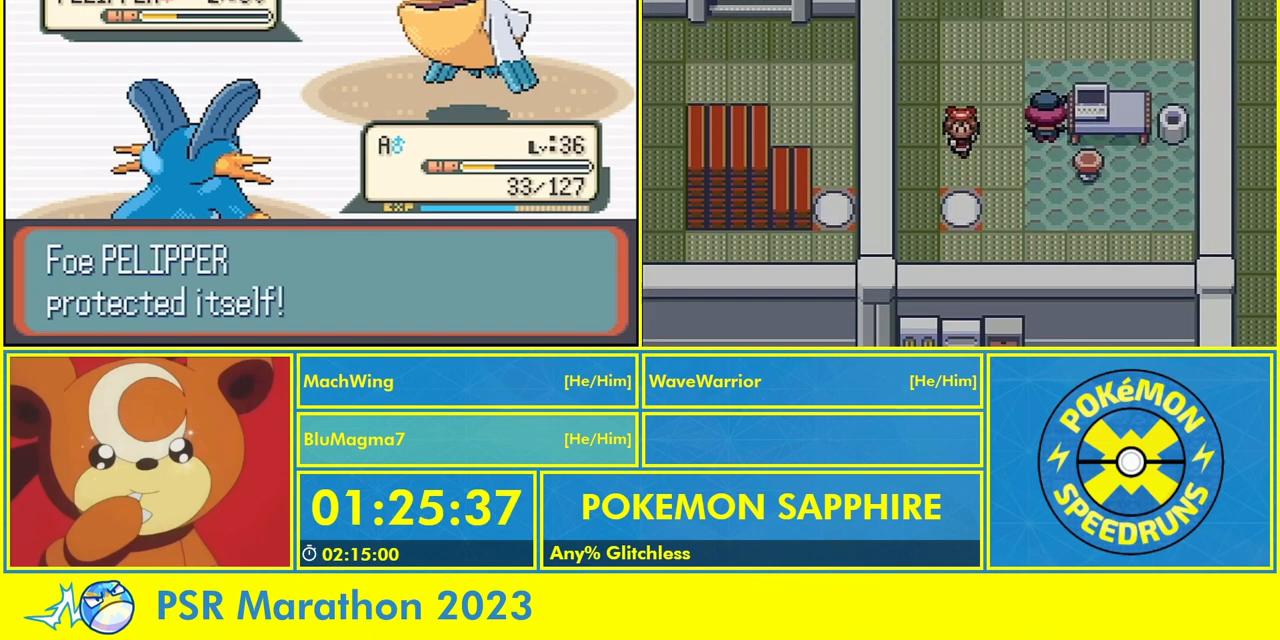
{"buttons": ["A", "L1"], "events": [[33, "A", "down"], [100, "A", "up"], [100, "L1", "up"], [167, "L1", "down"], [233, "A", "down"], [333, "A", "up"], [333, "L1", "up"], [400, "L1", "down"], [467, "A", "down"]]}
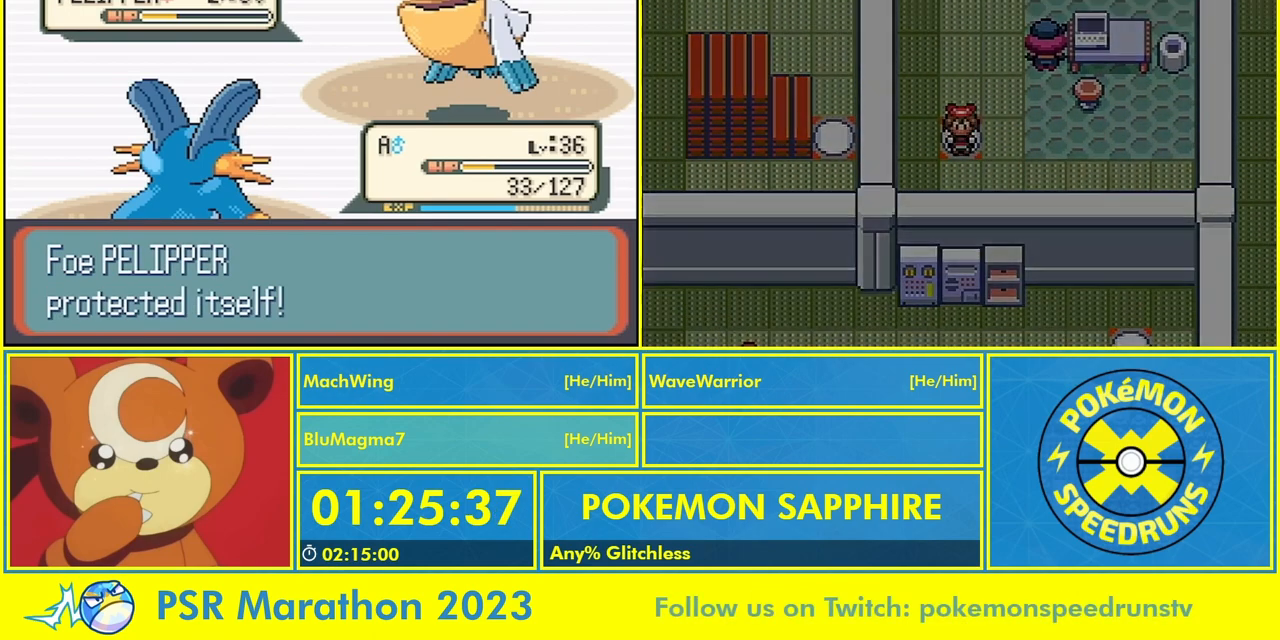
{"buttons": ["A", "L1"], "events": [[33, "A", "up"], [33, "L1", "up"], [67, "L1", "down"], [133, "A", "down"], [200, "A", "up"], [333, "A", "down"], [400, "A", "up"], [400, "L1", "up"], [467, "L1", "down"], [500, "A", "down"]]}
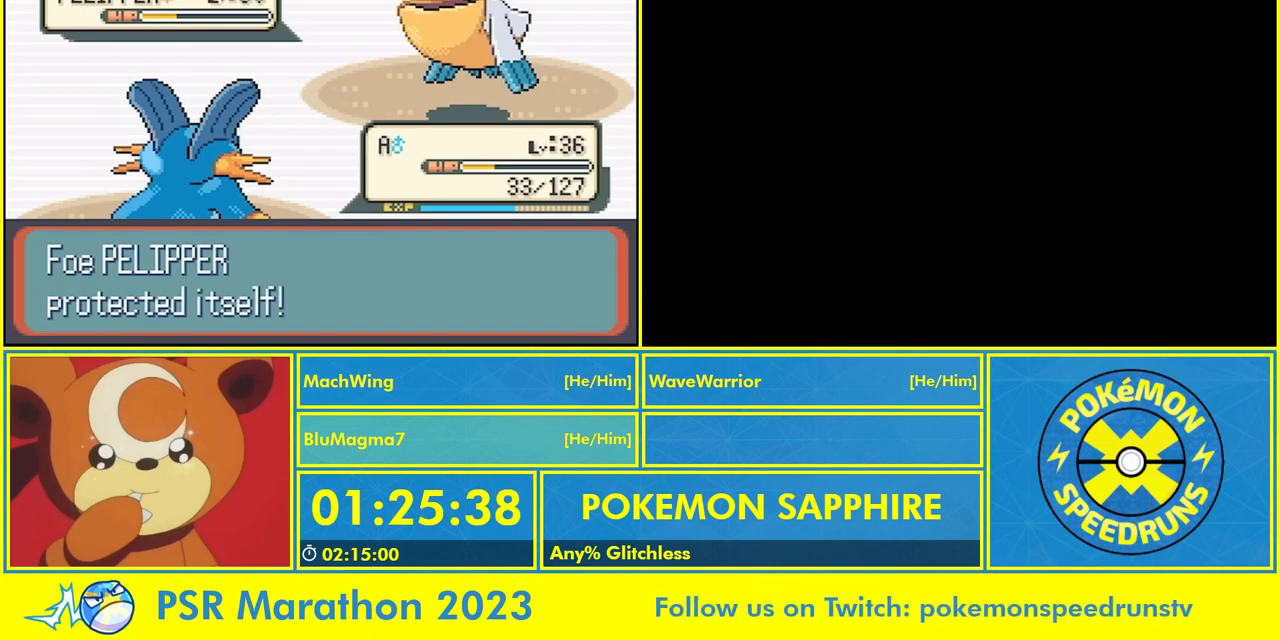
{"buttons": [], "events": [[100, "A", "up"], [100, "L1", "up"], [167, "L1", "down"], [200, "A", "down"], [267, "A", "up"], [267, "L1", "up"], [333, "L1", "down"], [367, "A", "down"], [467, "A", "up"], [467, "L1", "up"]]}
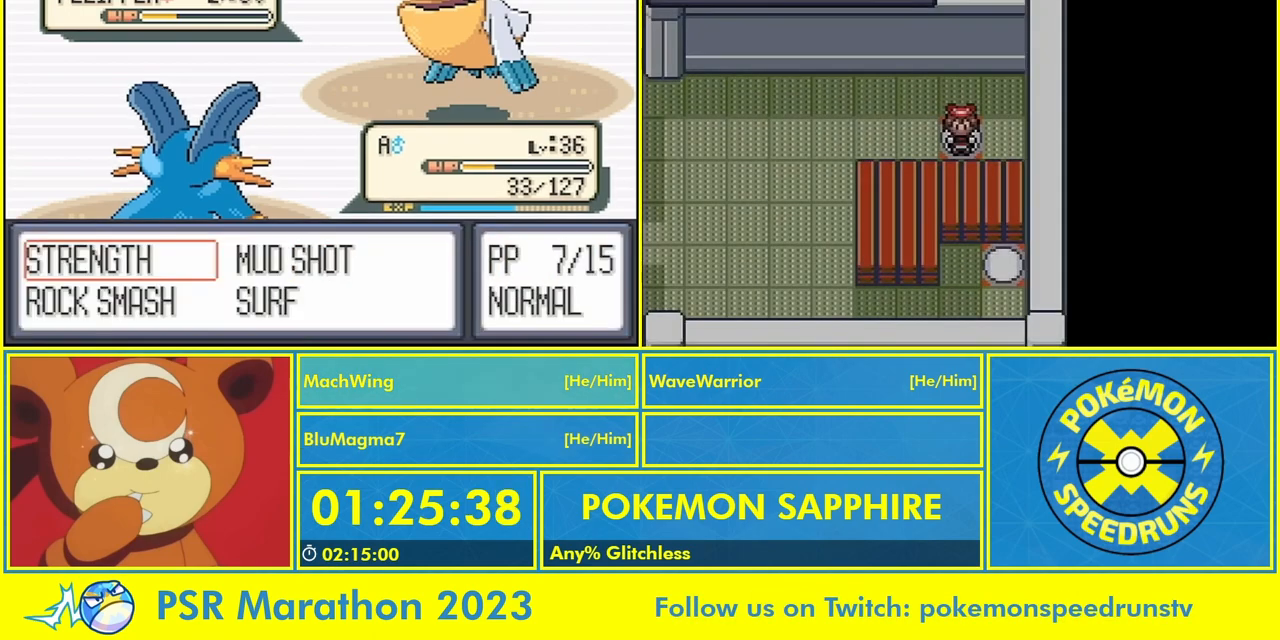
{"buttons": ["L1"], "events": [[33, "A", "down"], [33, "L1", "down"], [200, "A", "up"], [233, "A", "down"], [367, "A", "up"], [367, "L1", "up"], [467, "L1", "down"]]}
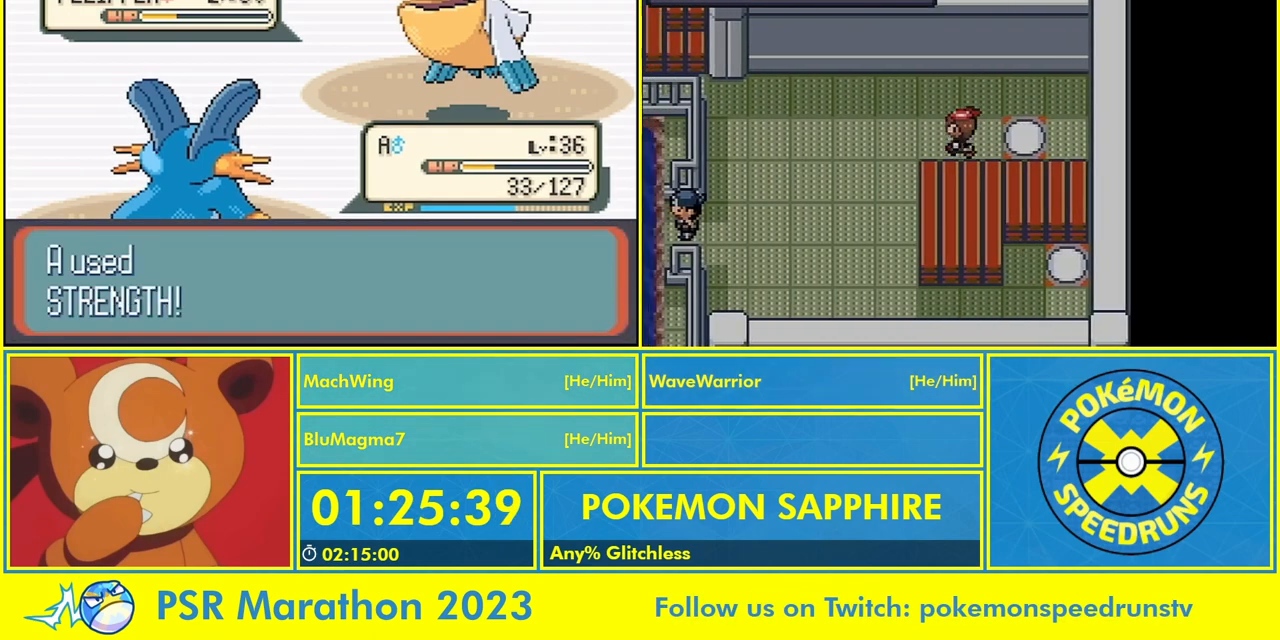
{"buttons": [], "events": [[67, "A", "down"], [133, "A", "up"], [233, "A", "down"], [233, "L1", "up"], [333, "A", "up"], [333, "L1", "down"], [367, "A", "down"], [467, "A", "up"], [467, "L1", "up"]]}
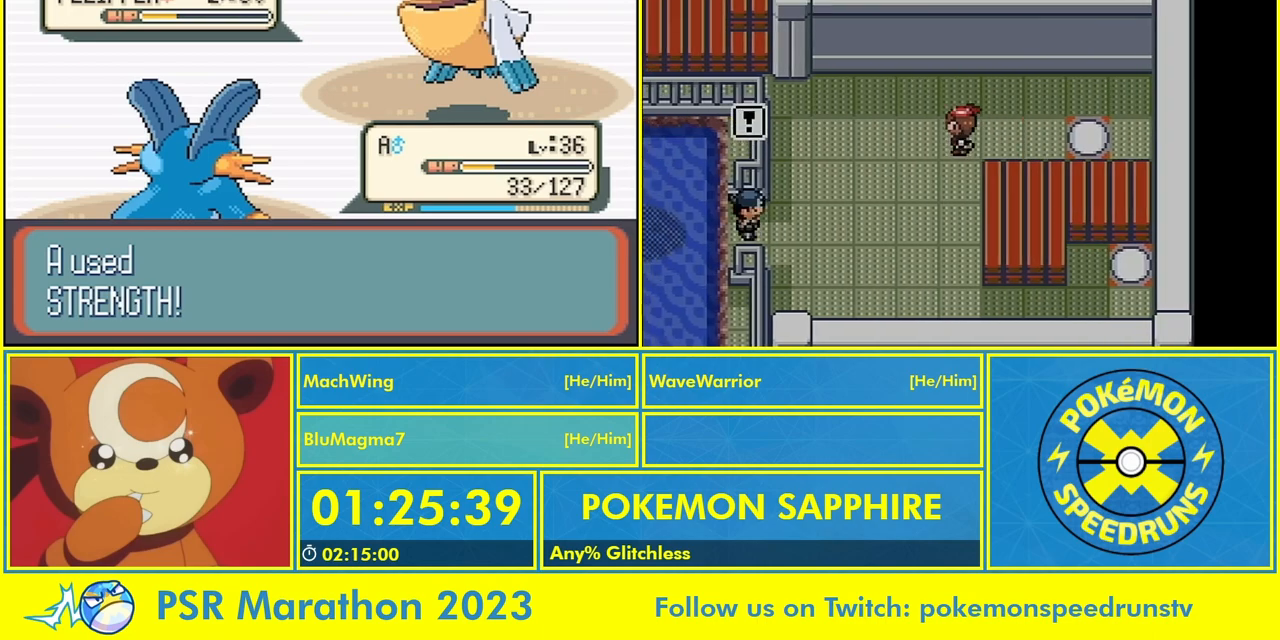
{"buttons": [], "events": [[67, "A", "down"], [133, "A", "up"], [233, "A", "down"], [333, "A", "up"], [400, "A", "down"], [500, "A", "up"]]}
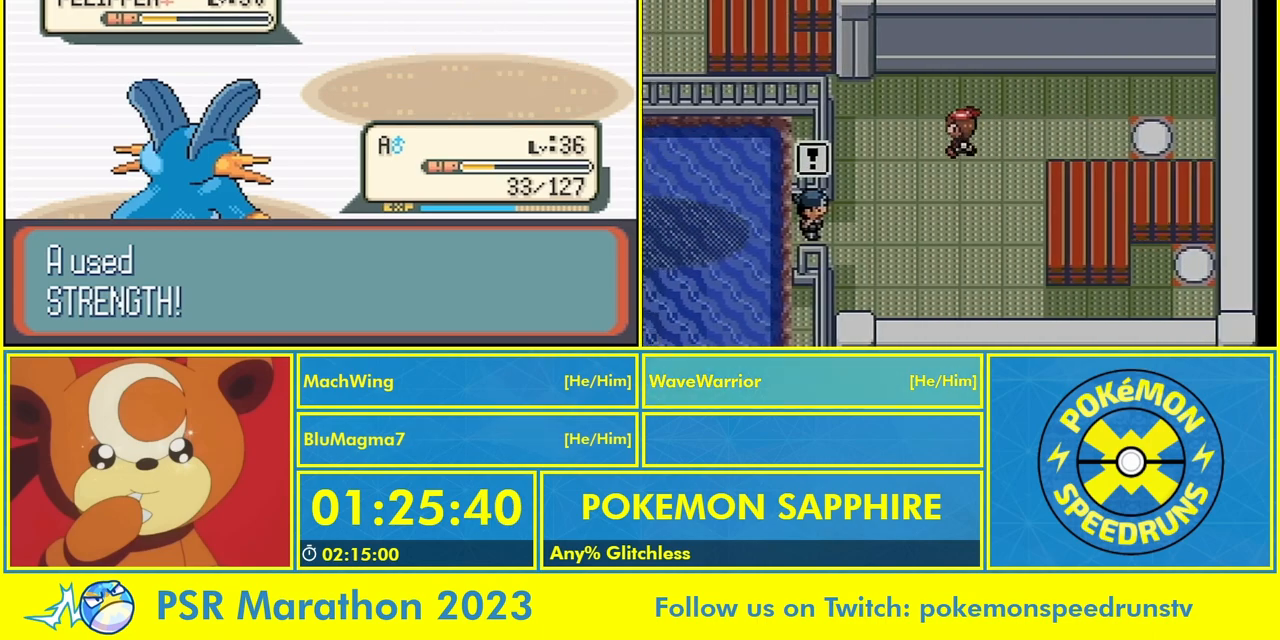
{"buttons": [], "events": [[100, "A", "down"], [233, "A", "up"], [333, "A", "down"], [433, "A", "up"]]}
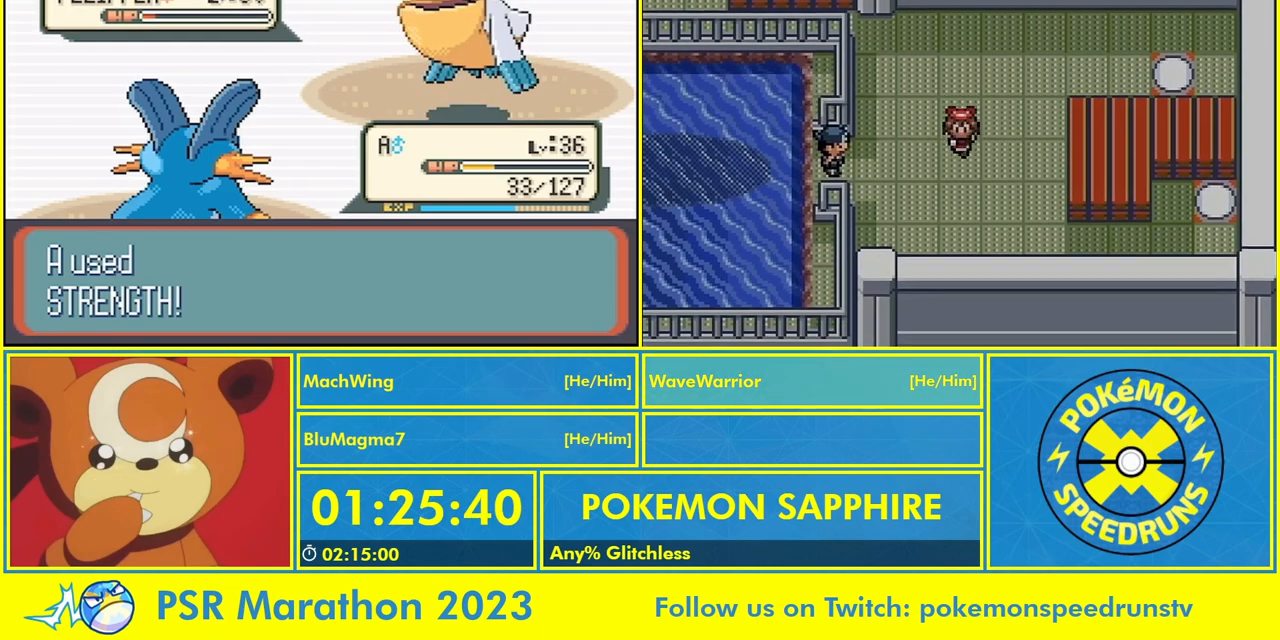
{"buttons": ["A"], "events": [[33, "A", "down"], [133, "A", "up"], [233, "A", "down"], [333, "A", "up"], [500, "A", "down"]]}
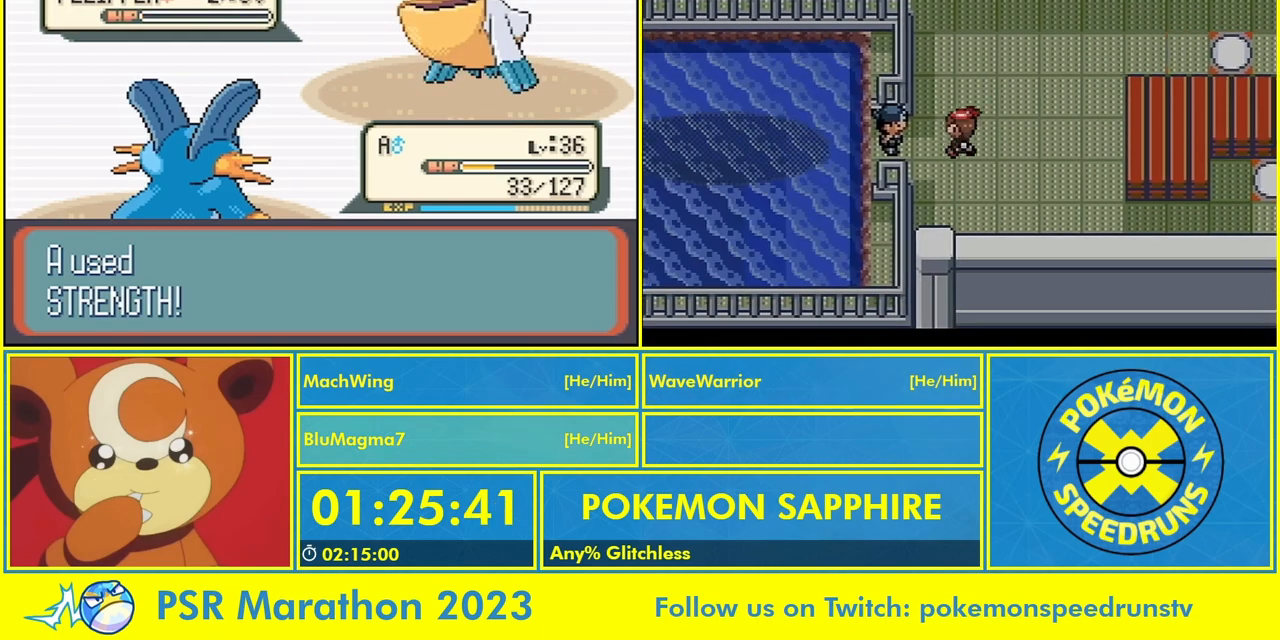
{"buttons": [], "events": [[300, "A", "up"], [333, "A", "down"], [467, "A", "up"]]}
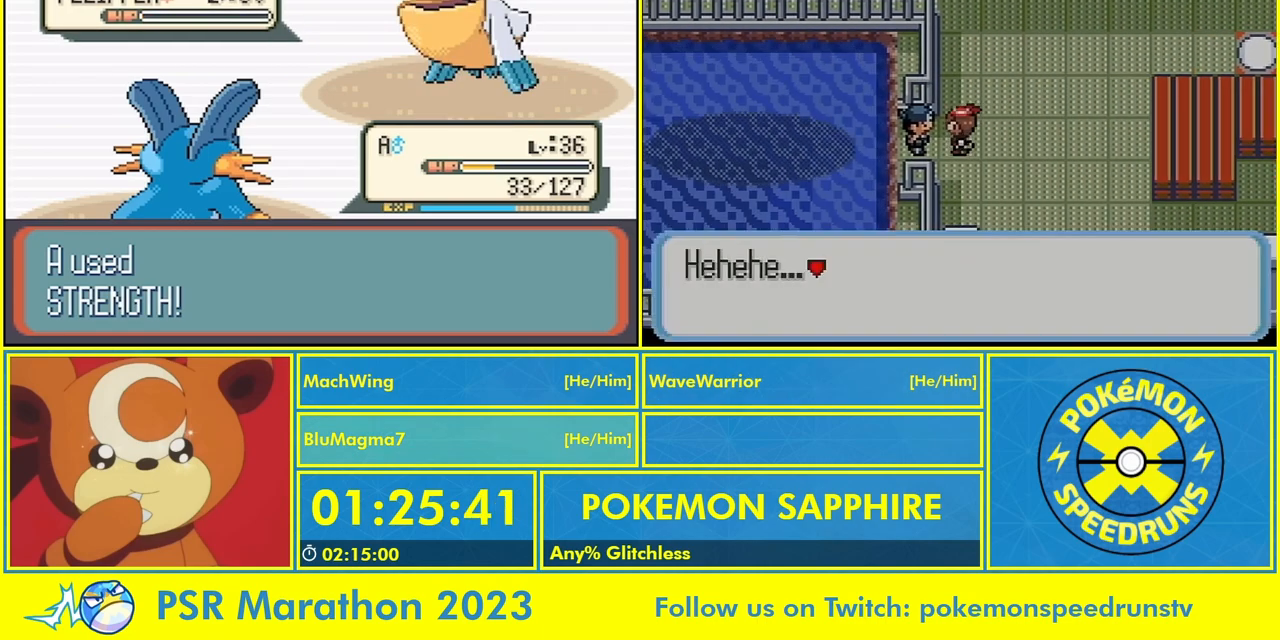
{"buttons": ["A"], "events": [[33, "A", "down"], [167, "A", "up"], [267, "A", "down"], [333, "A", "up"], [467, "A", "down"]]}
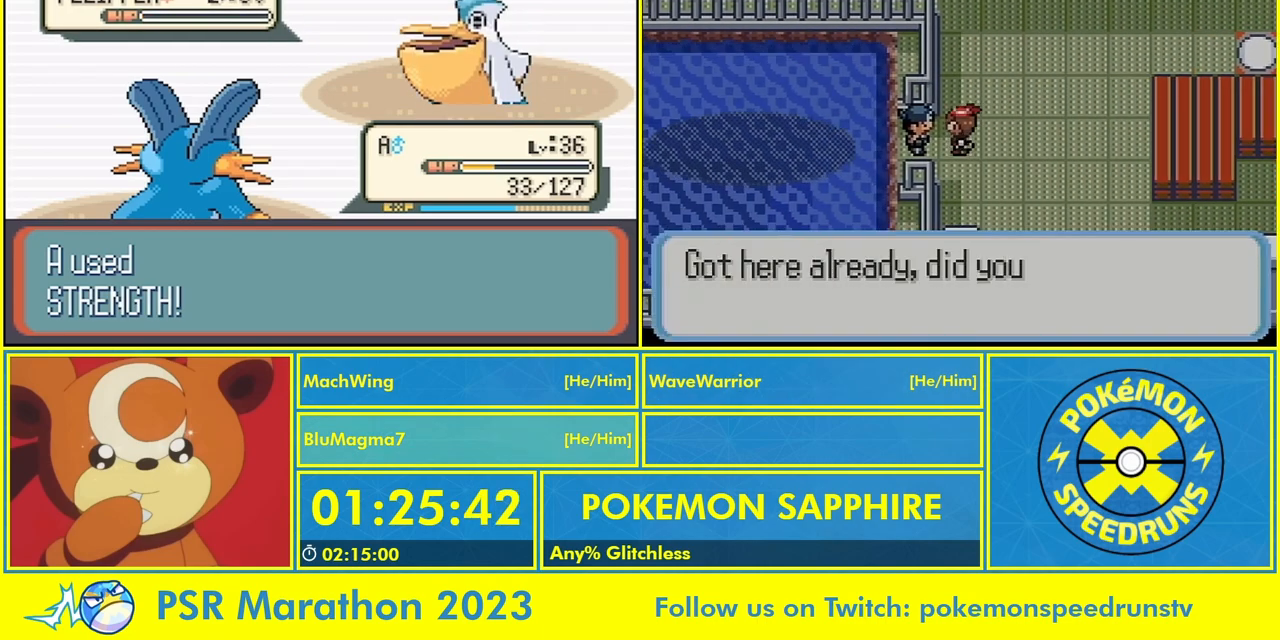
{"buttons": [], "events": [[67, "A", "up"], [167, "A", "down"], [267, "A", "up"], [367, "A", "down"], [467, "A", "up"]]}
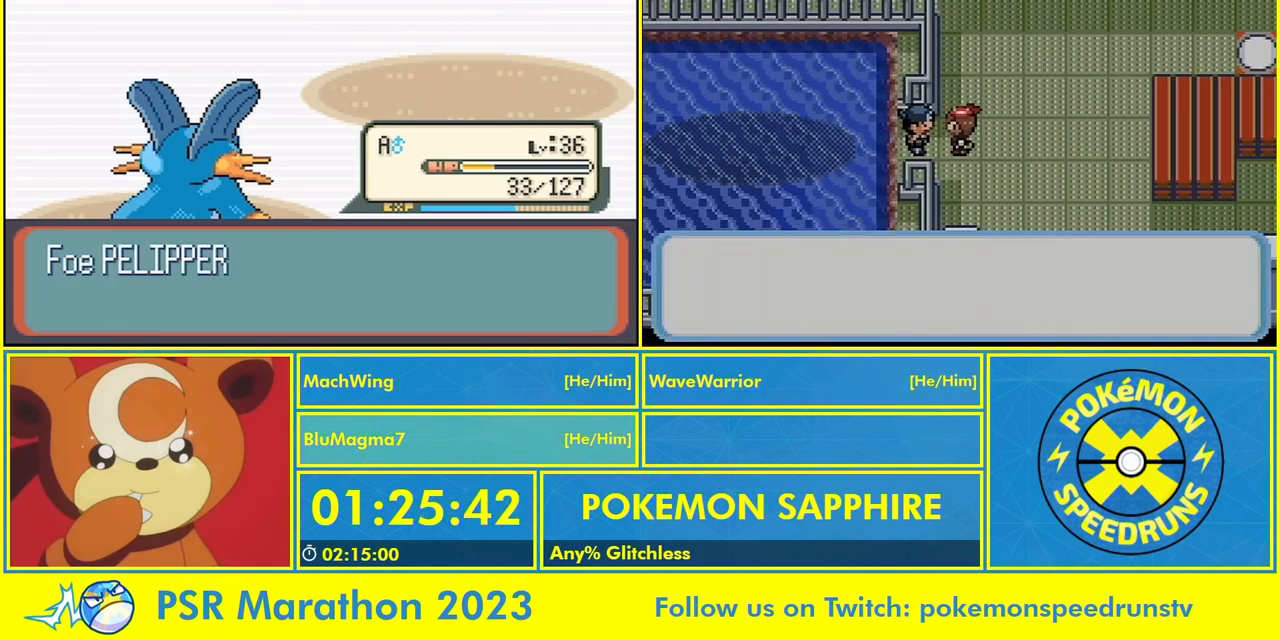
{"buttons": ["A"], "events": [[100, "A", "down"], [167, "A", "up"], [300, "A", "down"], [400, "A", "up"], [500, "A", "down"]]}
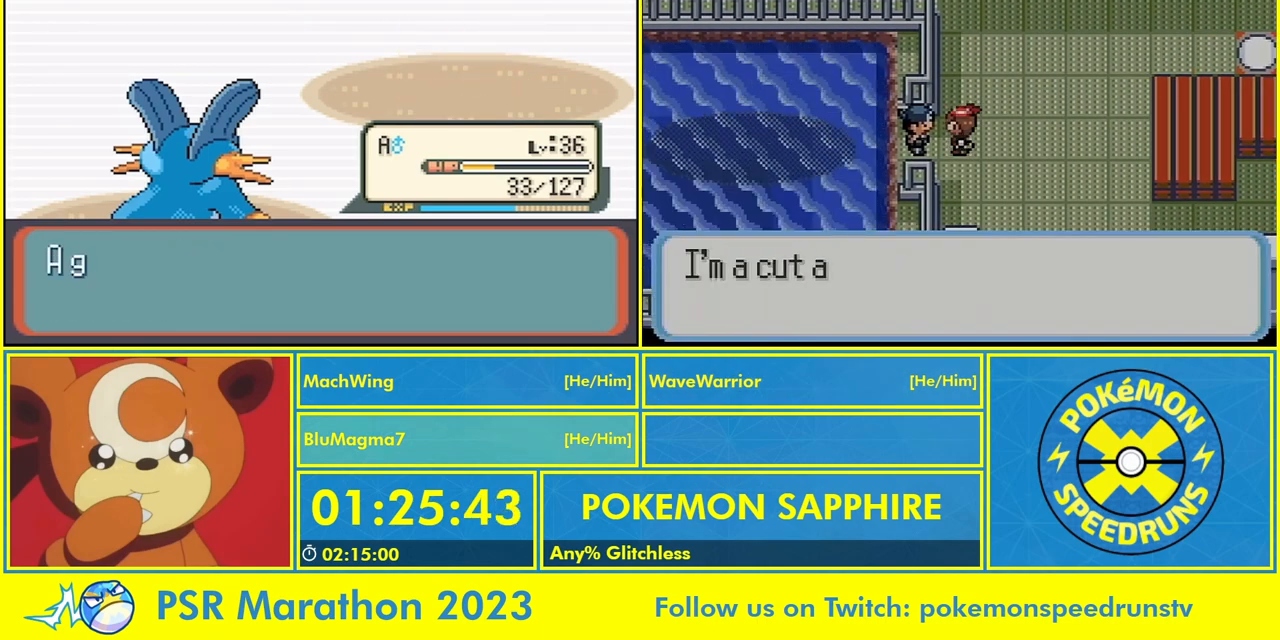
{"buttons": [], "events": [[67, "A", "up"], [233, "A", "down"], [267, "A", "up"], [400, "A", "down"], [500, "A", "up"]]}
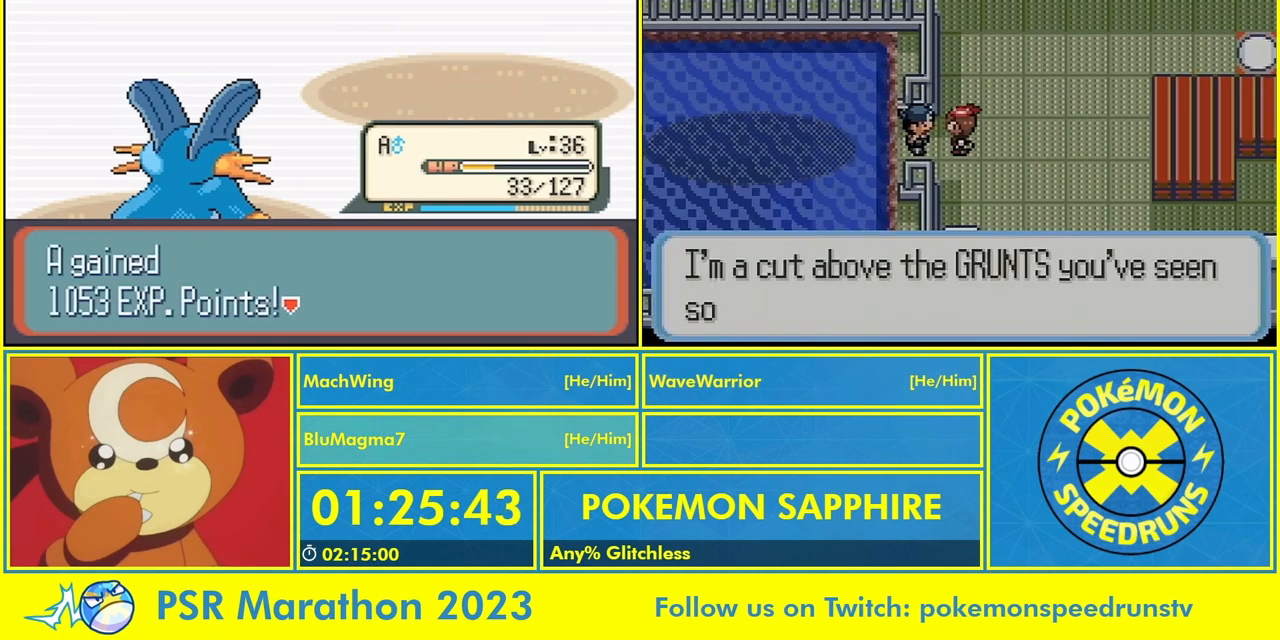
{"buttons": ["A"], "events": [[100, "A", "down"], [200, "A", "up"], [333, "A", "down"], [367, "A", "up"], [467, "A", "down"]]}